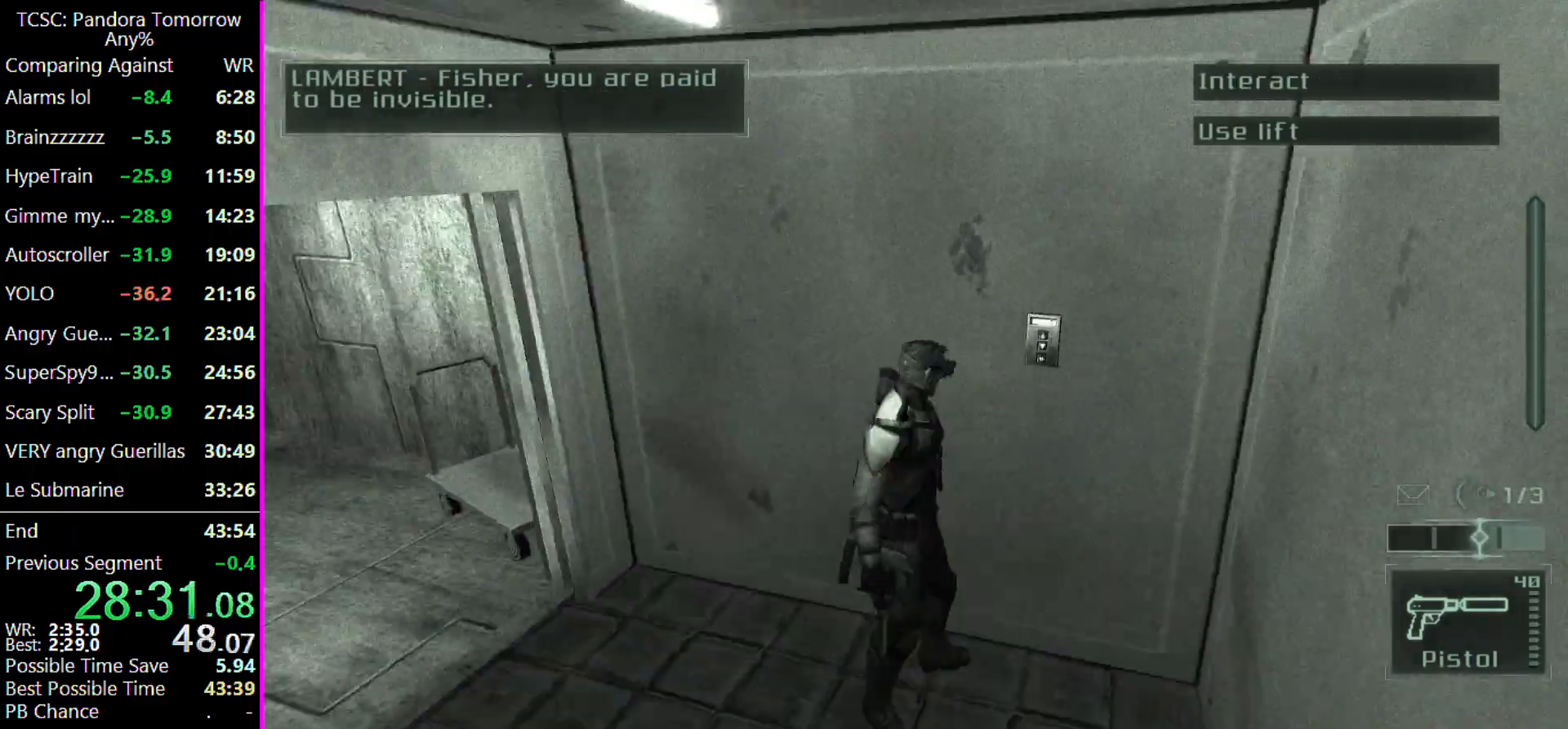
Gameplay with keyboard and mouse; each line is a JSON object with the keys held at the frame after it. "events" lists presses ("down") and releases ("up") of "1", "2", "3", "4", "5", "a", "alt", "c", "caps_lock", "ctrl", "d", "e", "f", "g", "q", "r", "s", "shift", "space", "t", "tab", "v", "w", "x" and "z" between this image and that frame as [ms after this image, input, new state], when the widget could be followed in between. No other keys are recorded. Mouse buttons are not recorded. Not read: mouse_move other_keys.
{"keys": [], "events": [[400, "s", "up"]]}
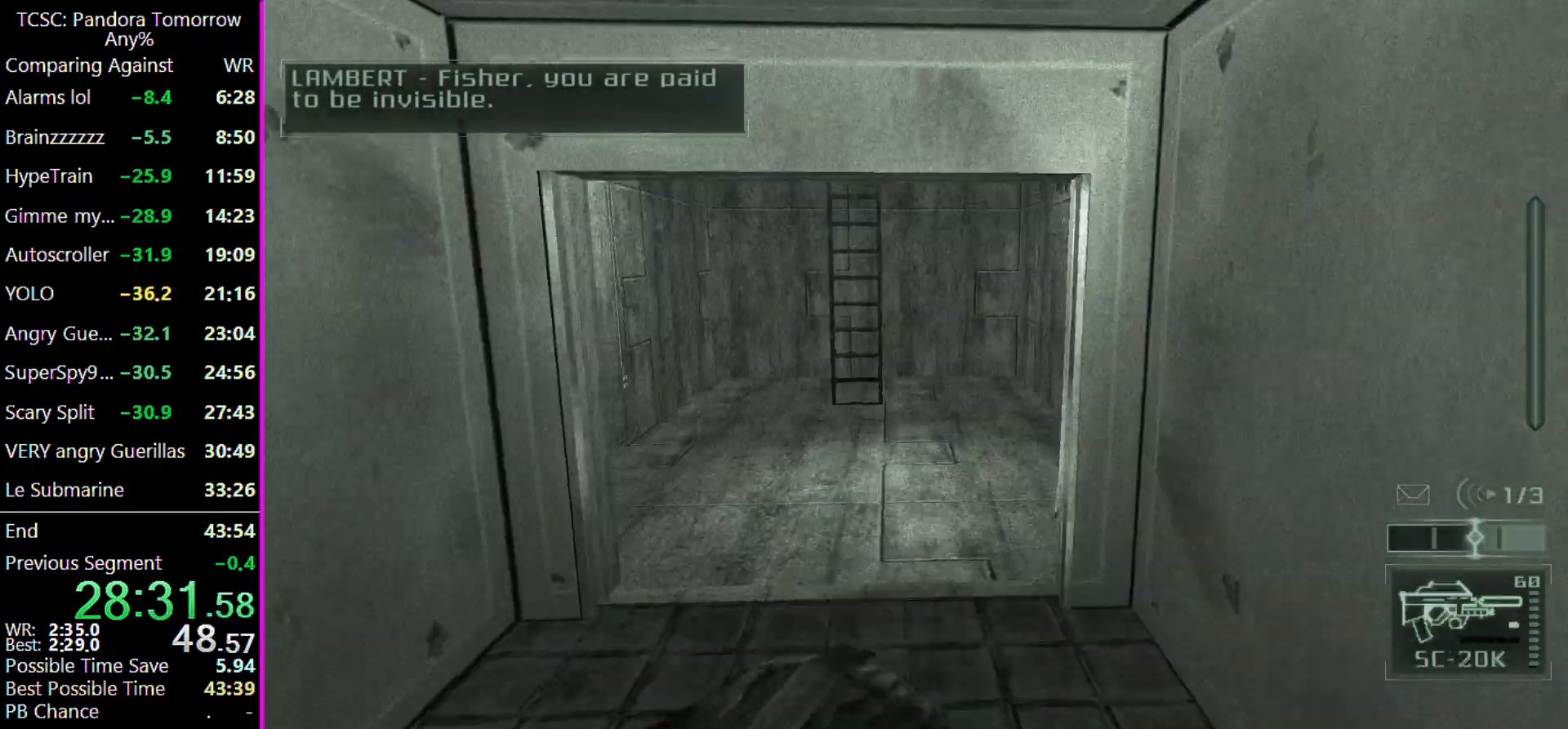
{"keys": ["w"], "events": [[67, "w", "down"], [267, "e", "down"], [333, "e", "up"]]}
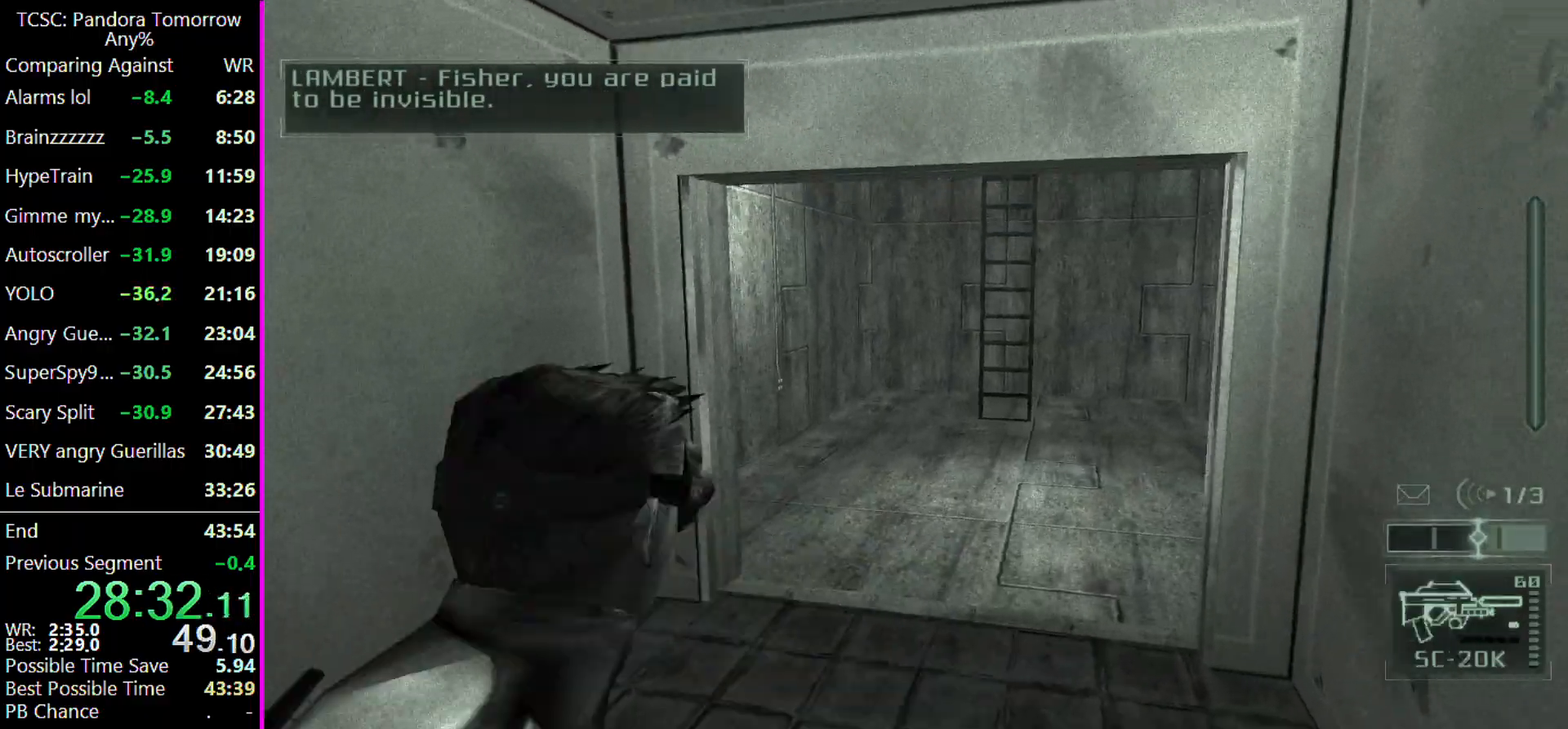
{"keys": [], "events": [[67, "d", "down"], [133, "d", "up"], [200, "a", "down"], [333, "a", "up"], [367, "w", "up"]]}
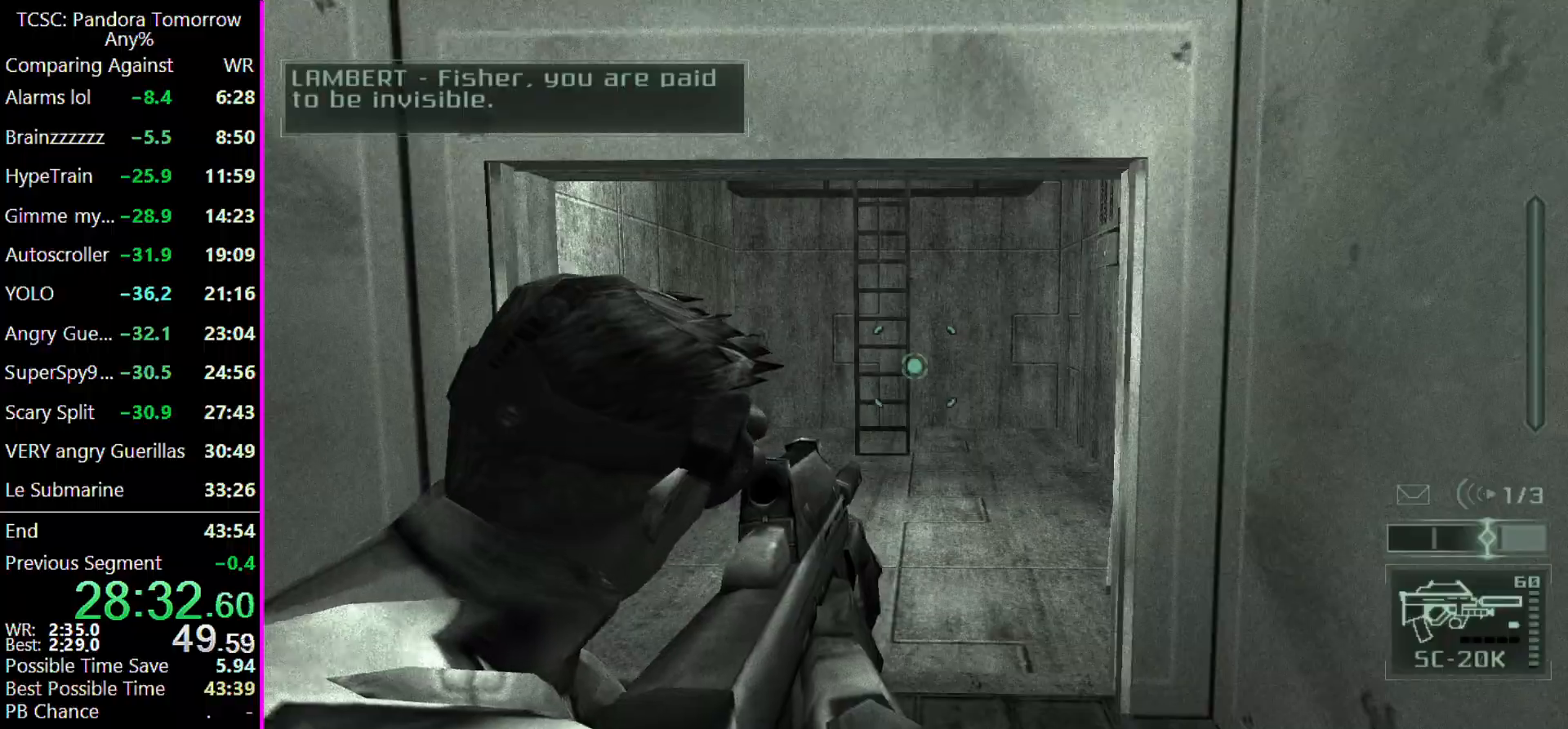
{"keys": [], "events": [[100, "a", "down"], [267, "a", "up"]]}
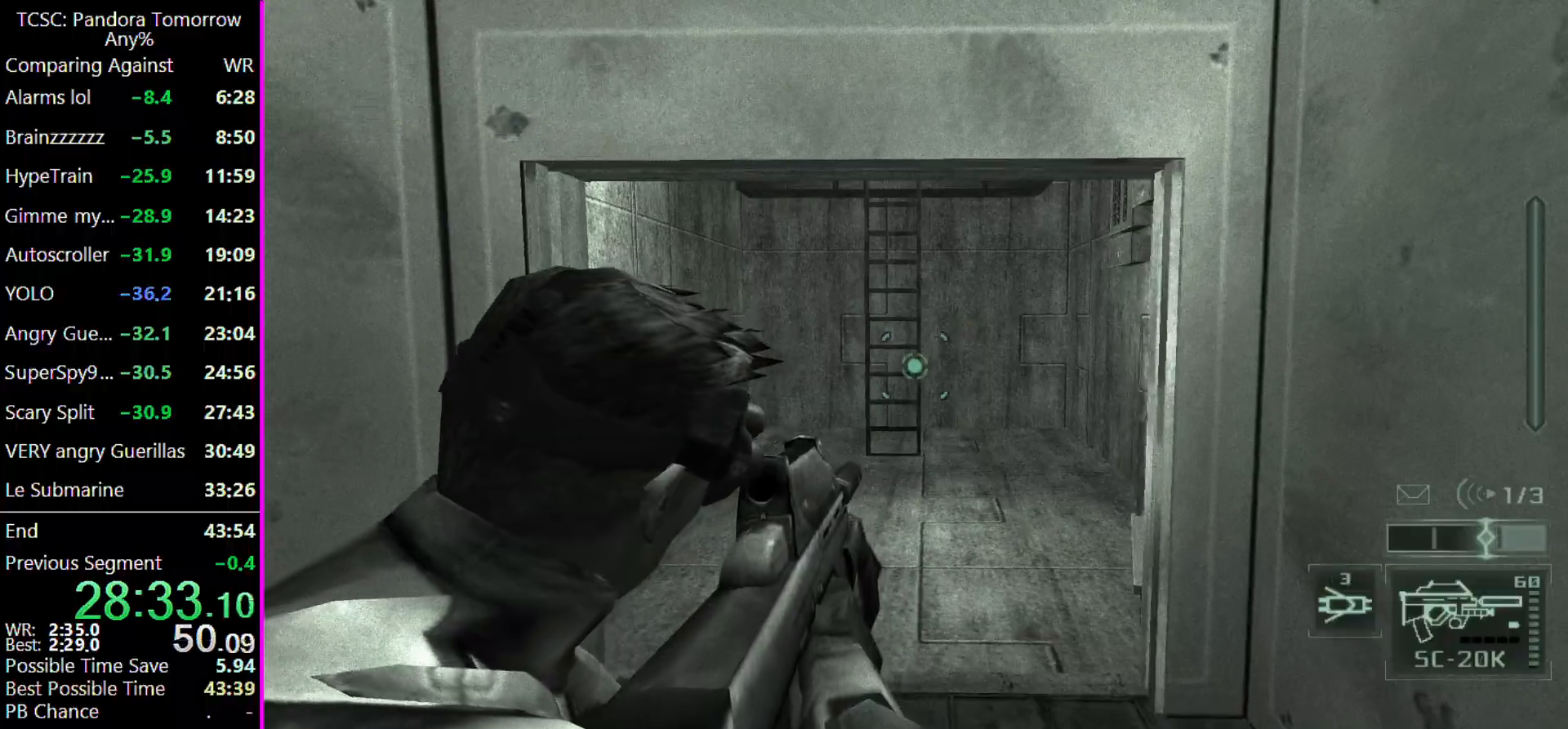
{"keys": [], "events": [[200, "e", "down"], [267, "e", "up"]]}
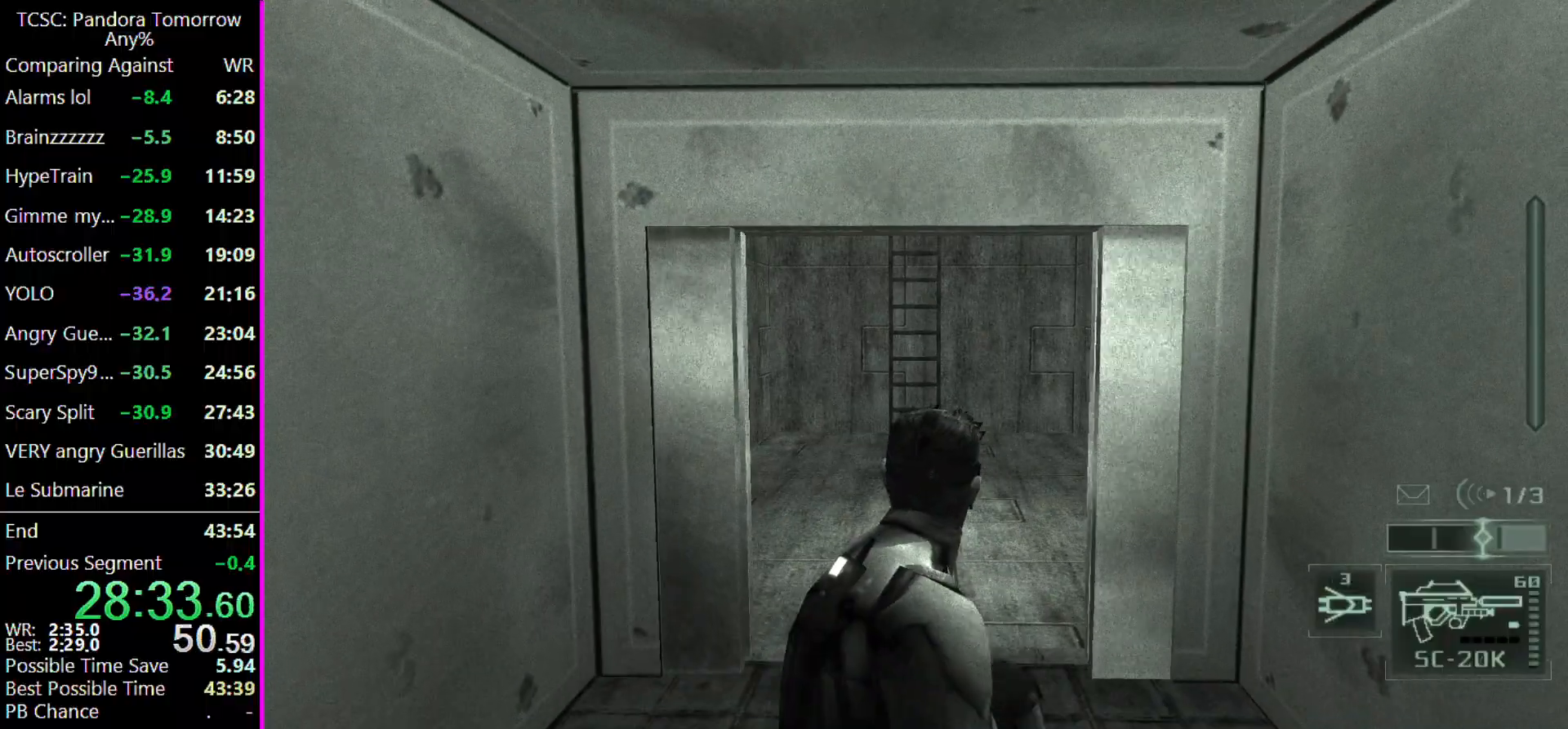
{"keys": [], "events": []}
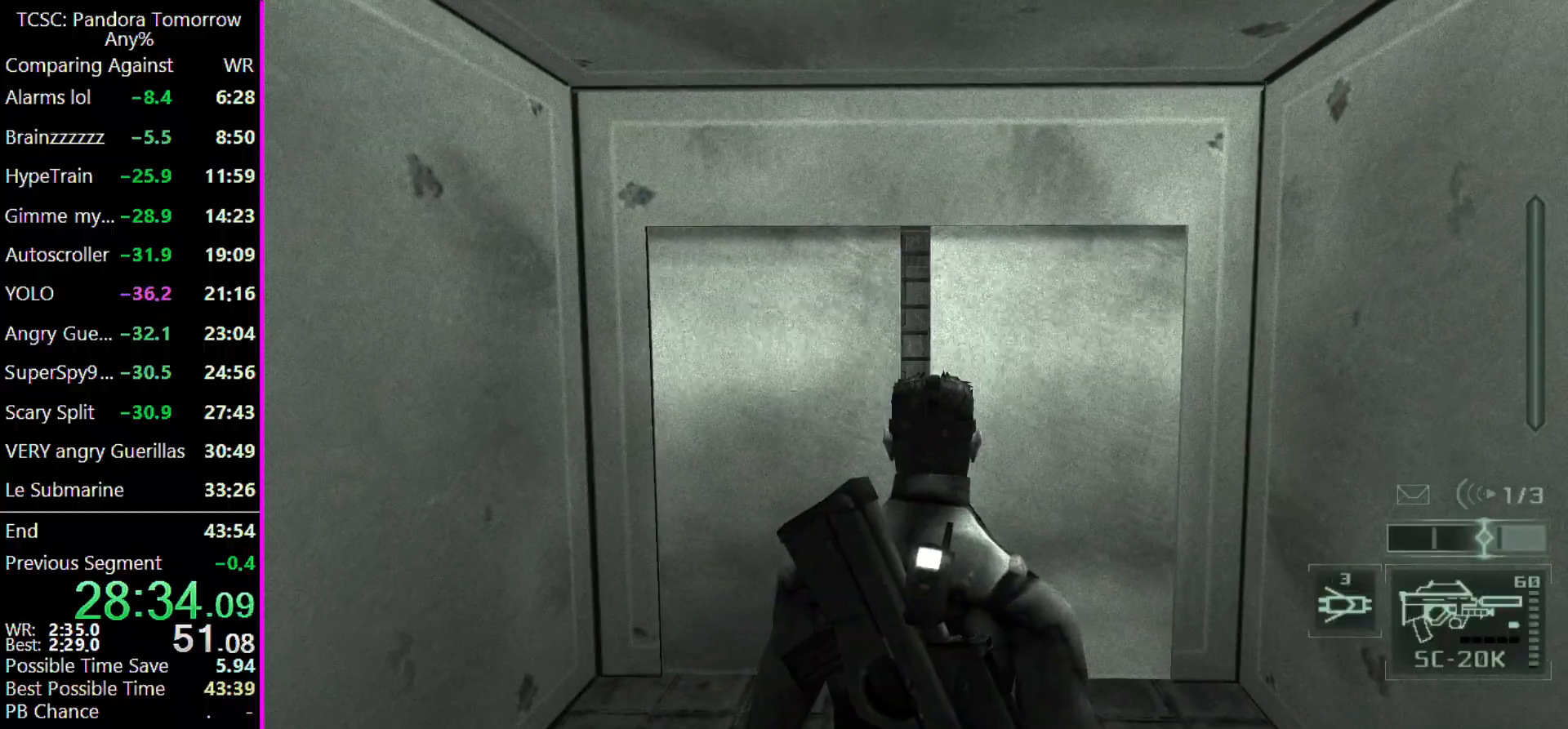
{"keys": [], "events": []}
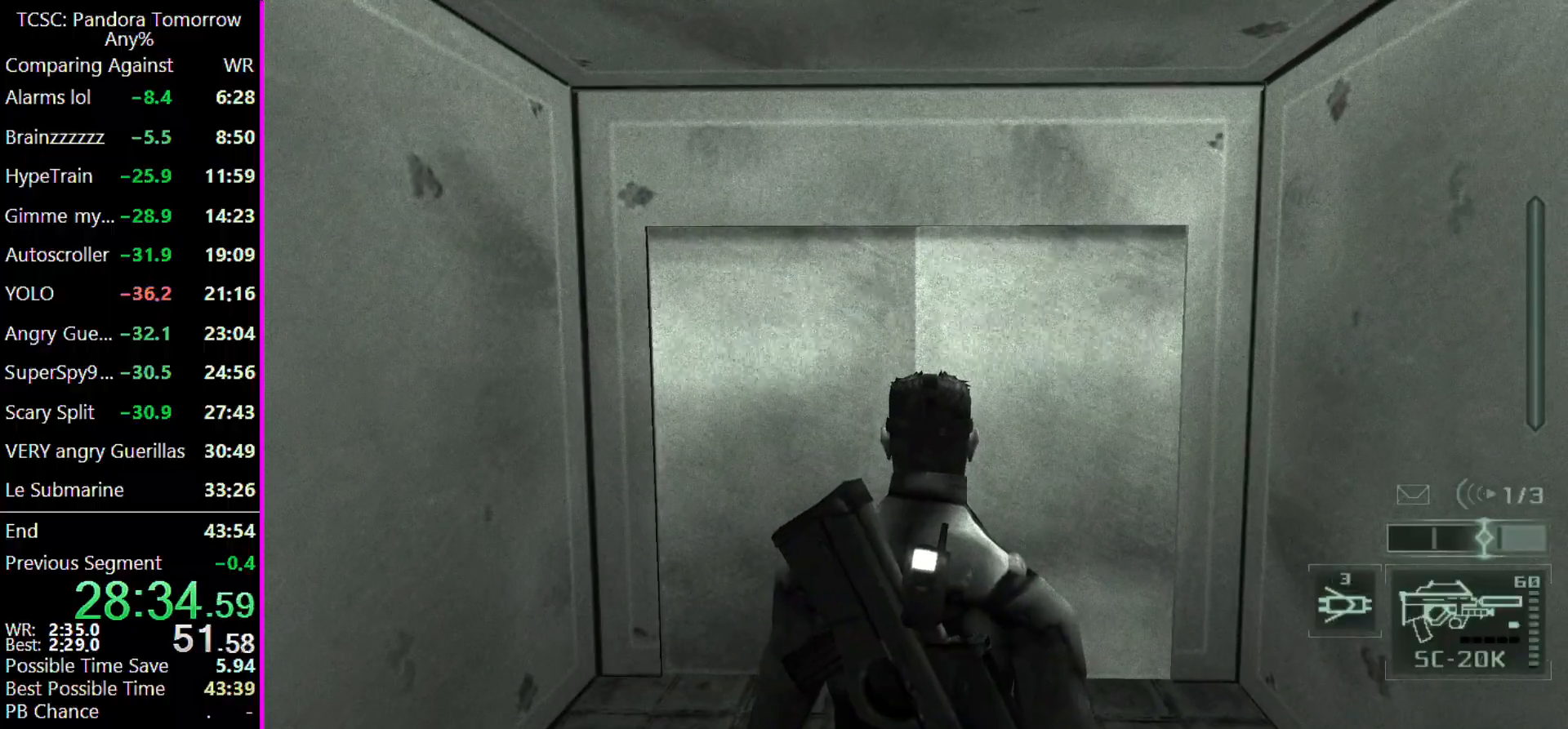
{"keys": [], "events": []}
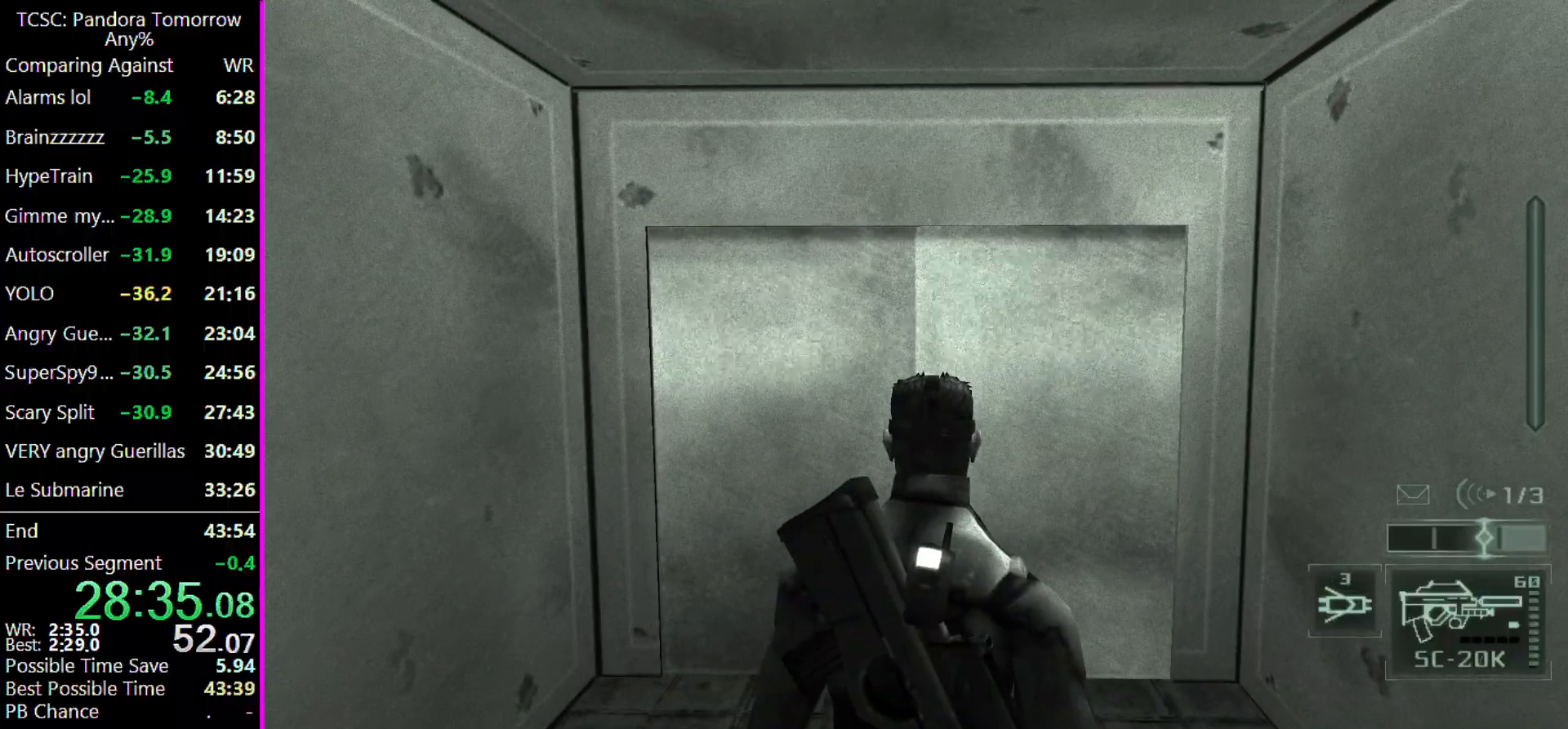
{"keys": [], "events": []}
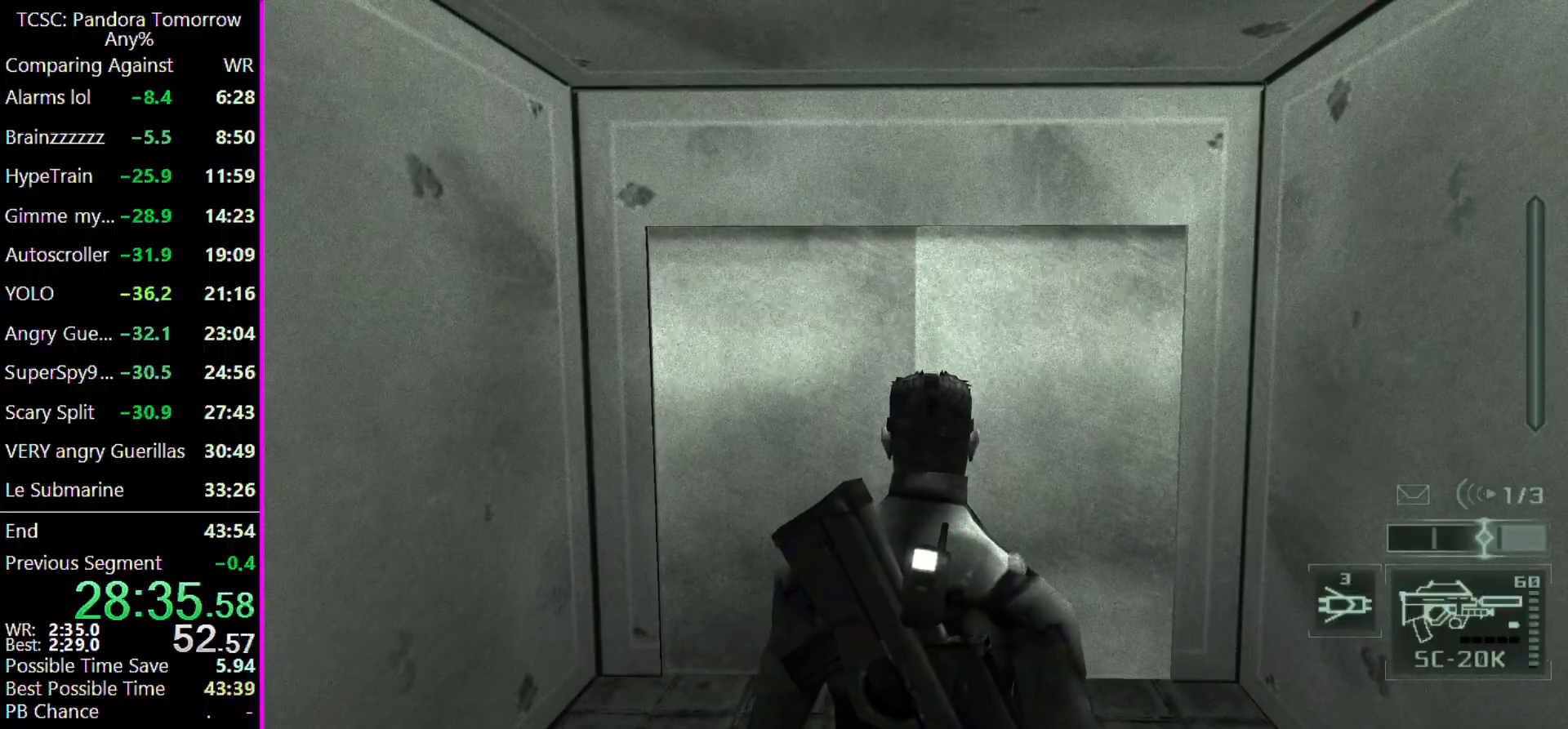
{"keys": [], "events": []}
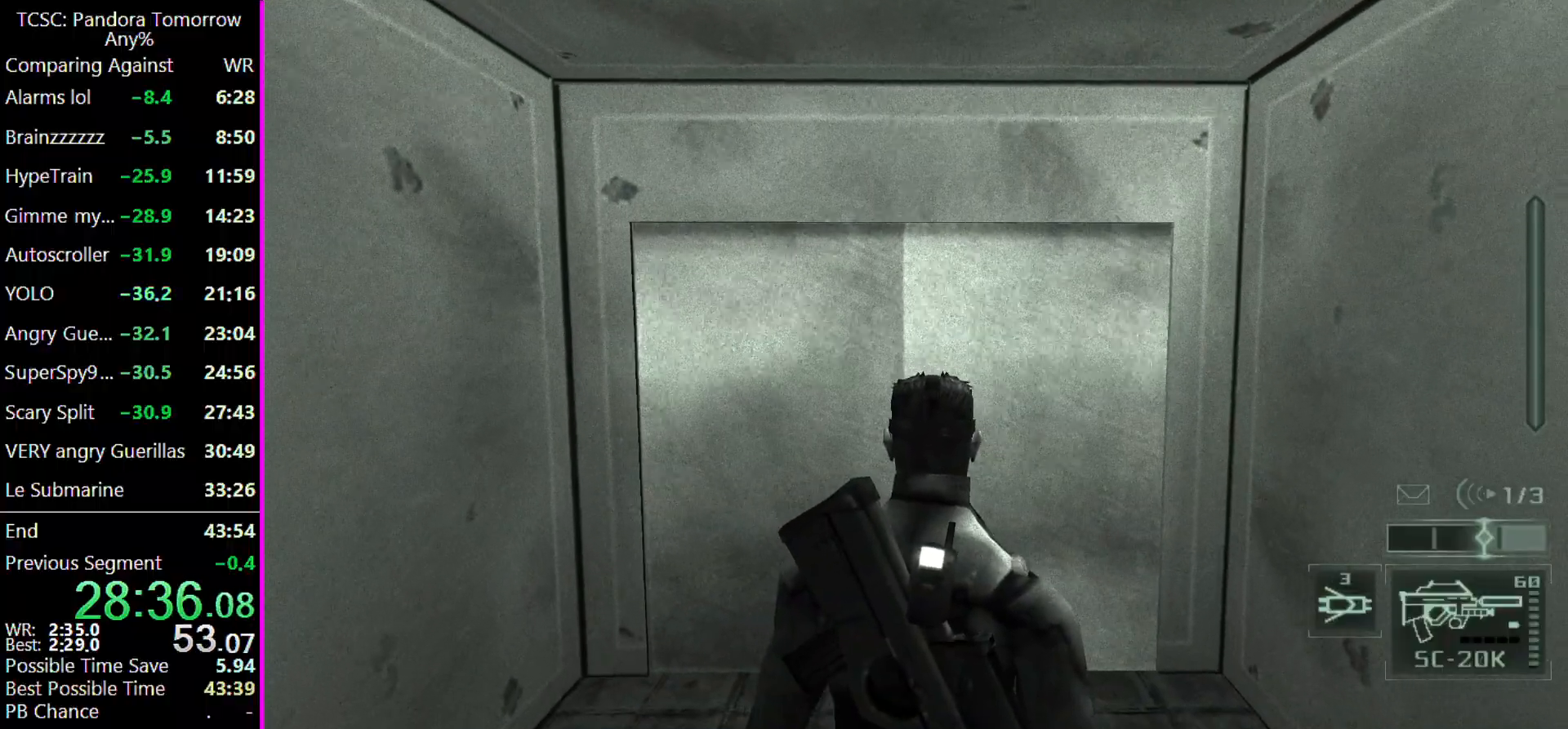
{"keys": [], "events": []}
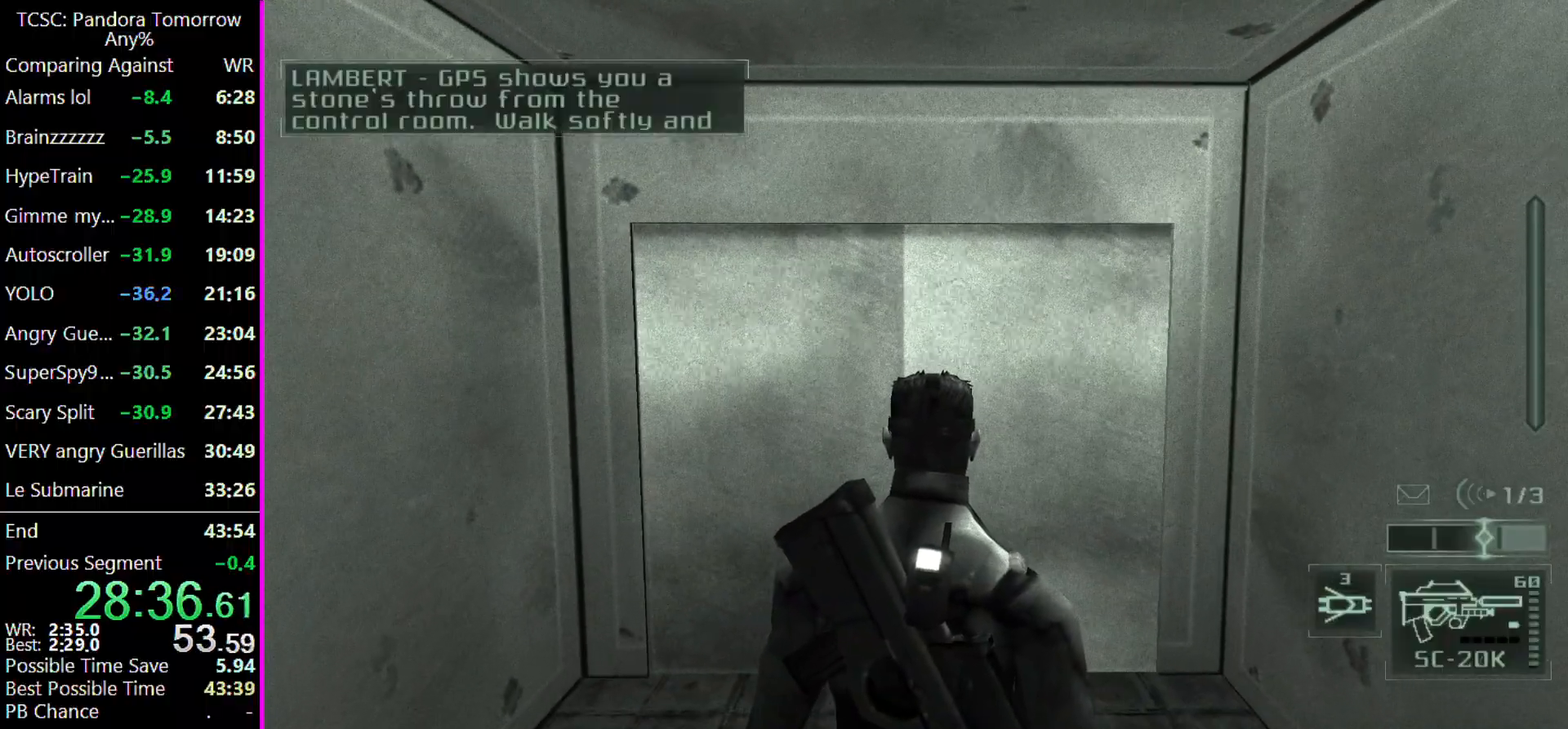
{"keys": [], "events": []}
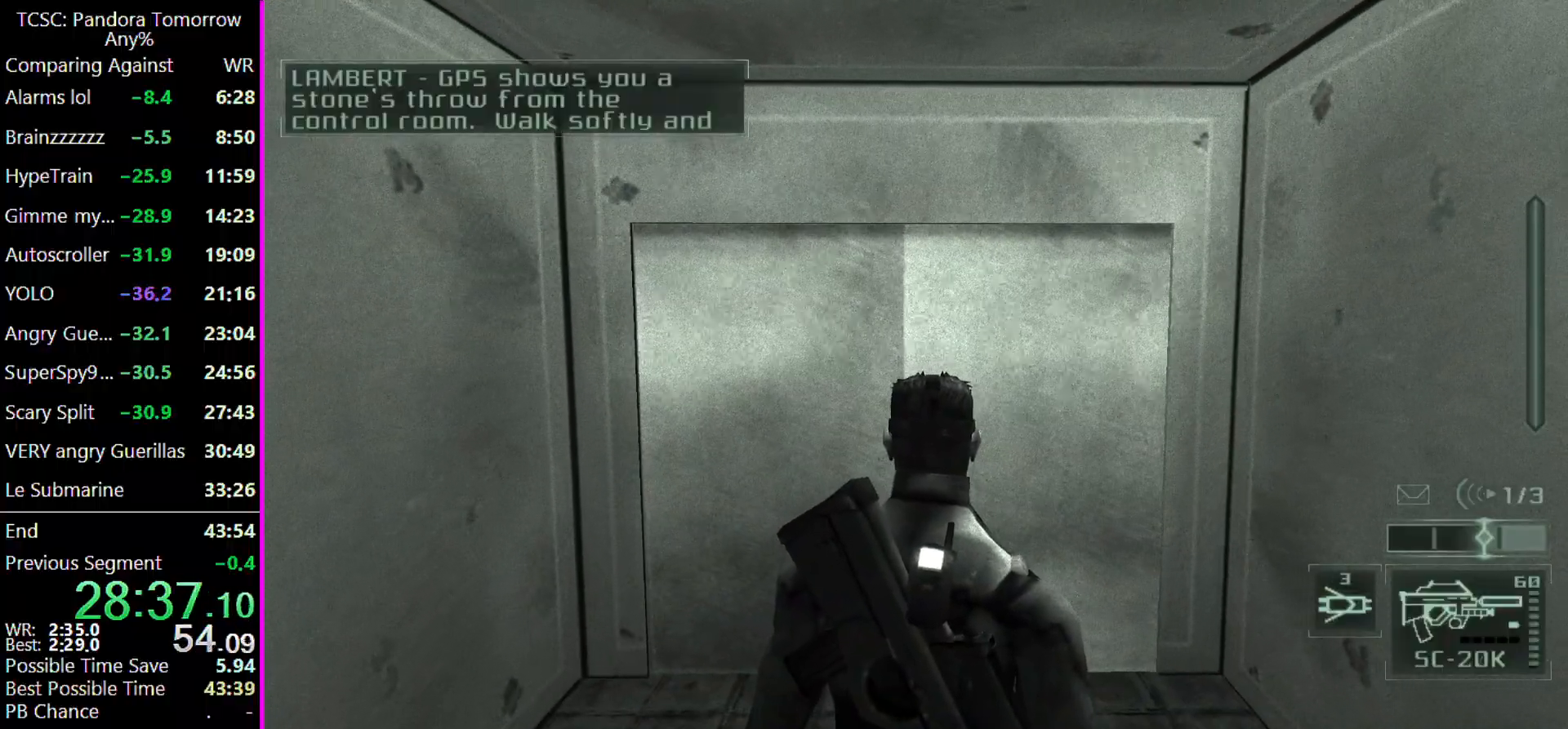
{"keys": [], "events": []}
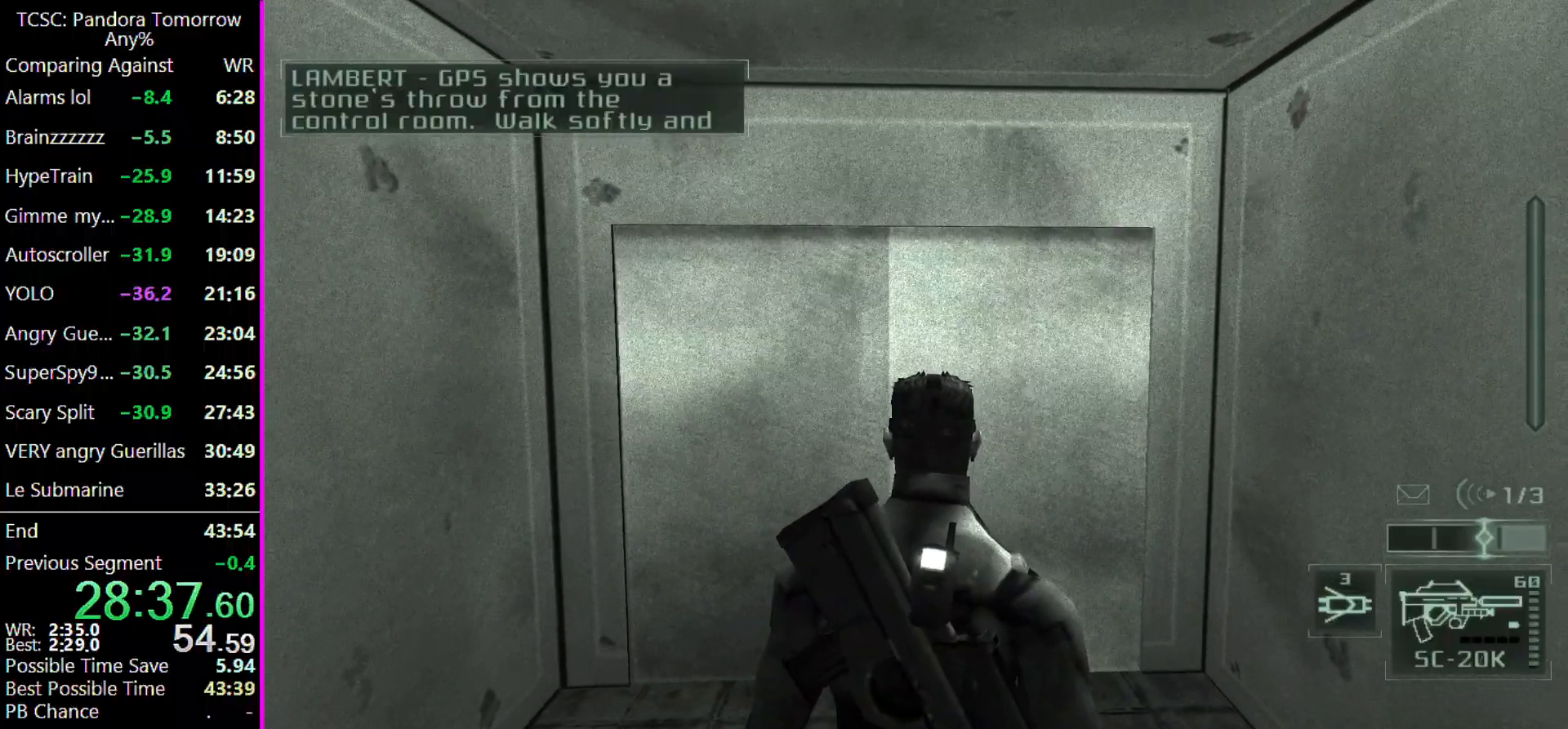
{"keys": [], "events": []}
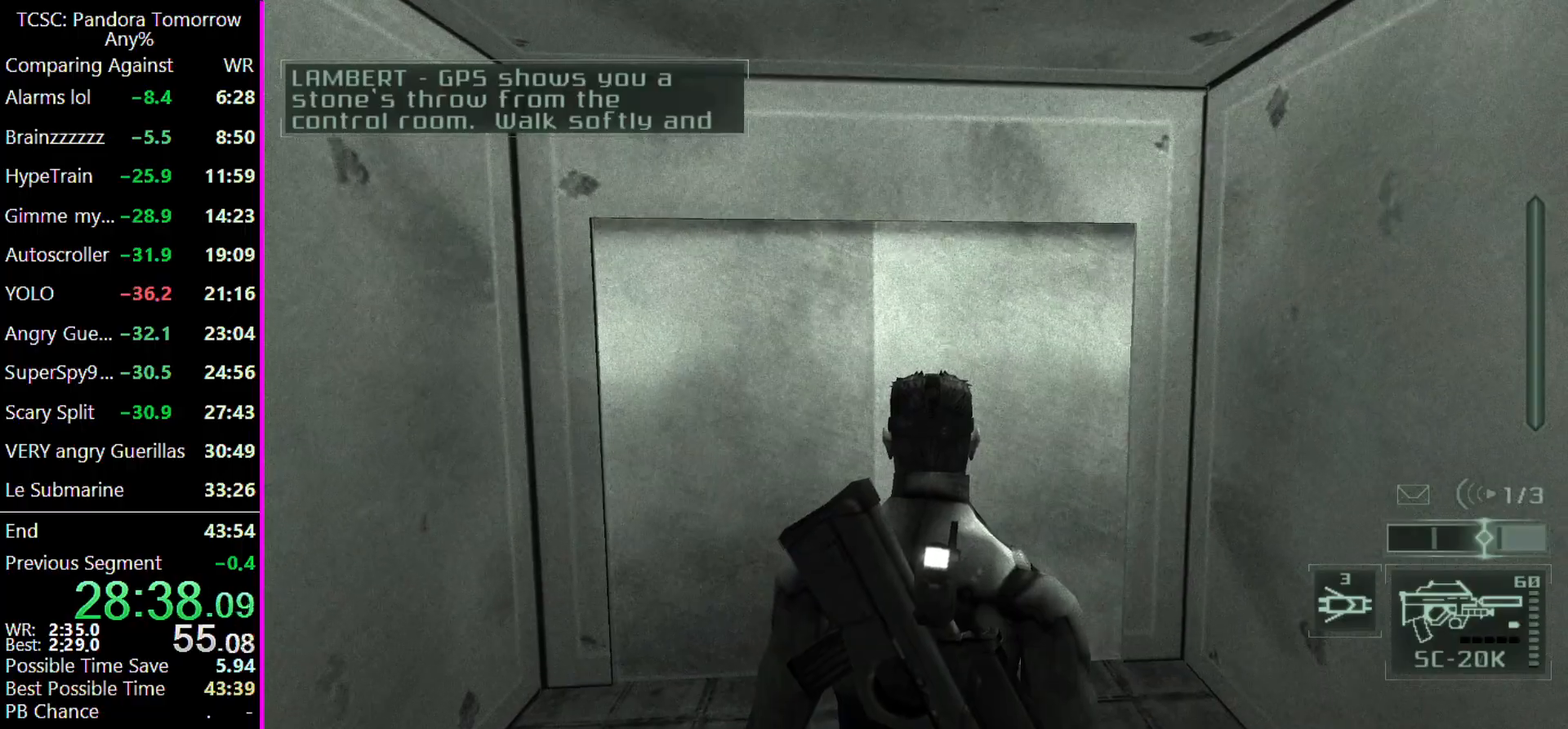
{"keys": [], "events": []}
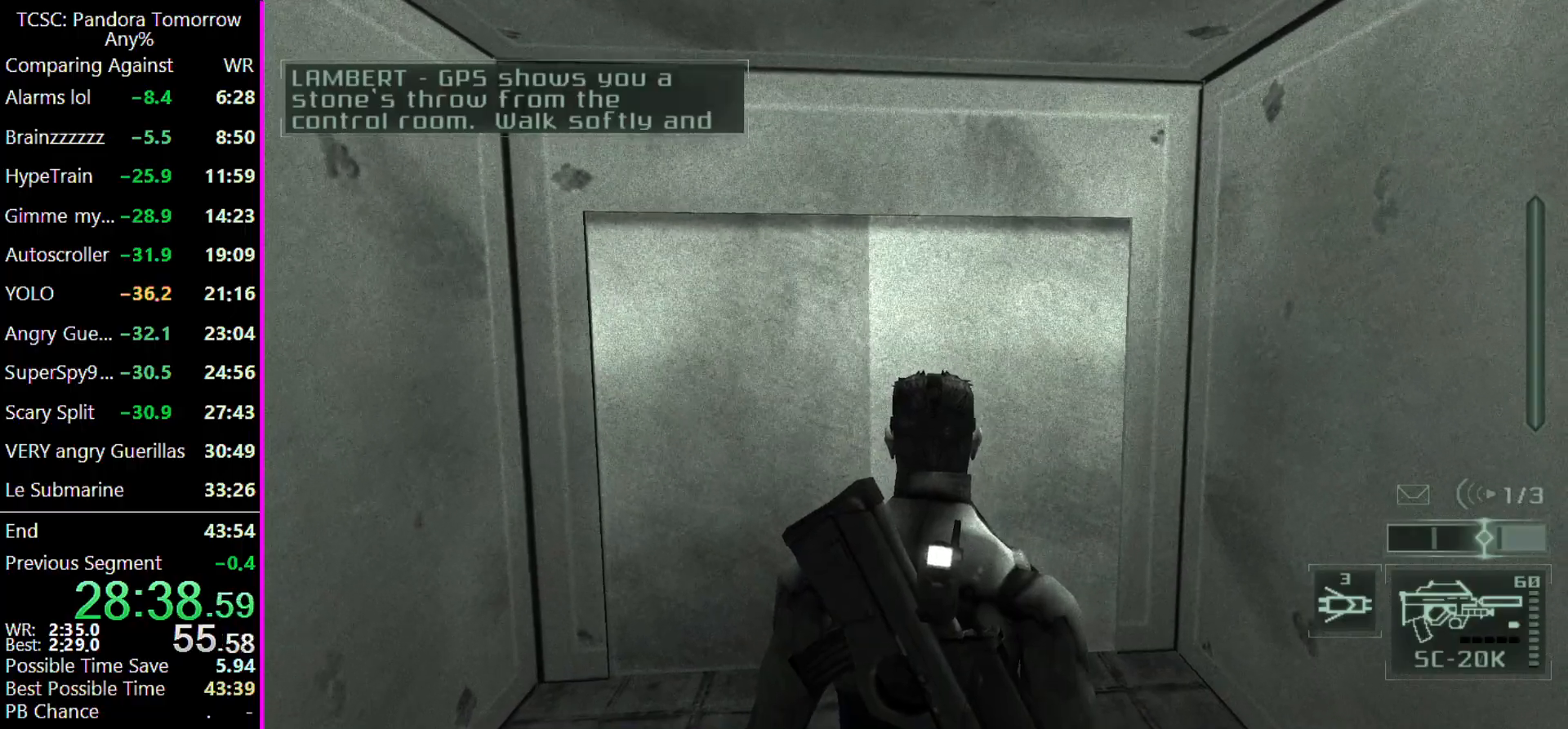
{"keys": ["w"], "events": [[333, "w", "down"]]}
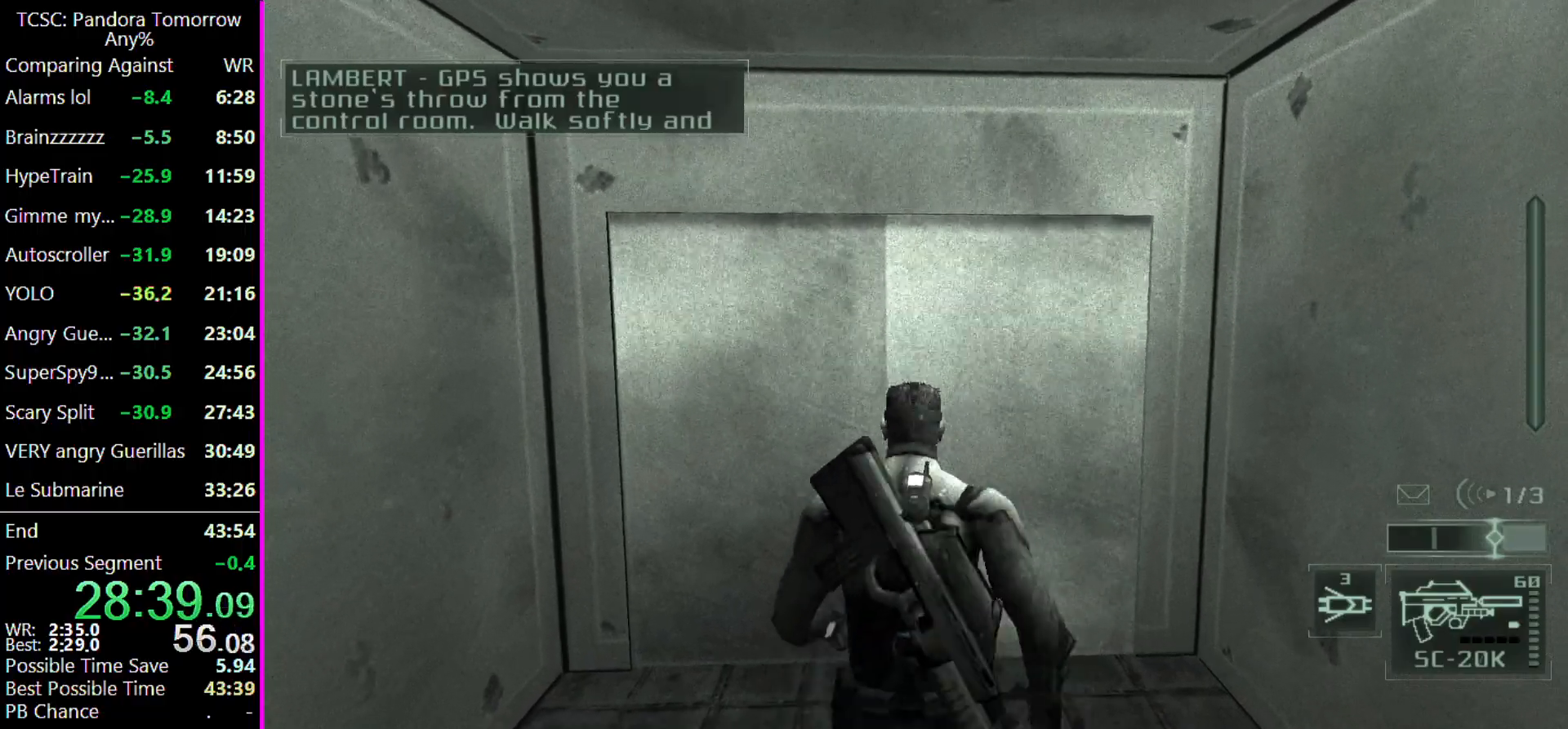
{"keys": []}
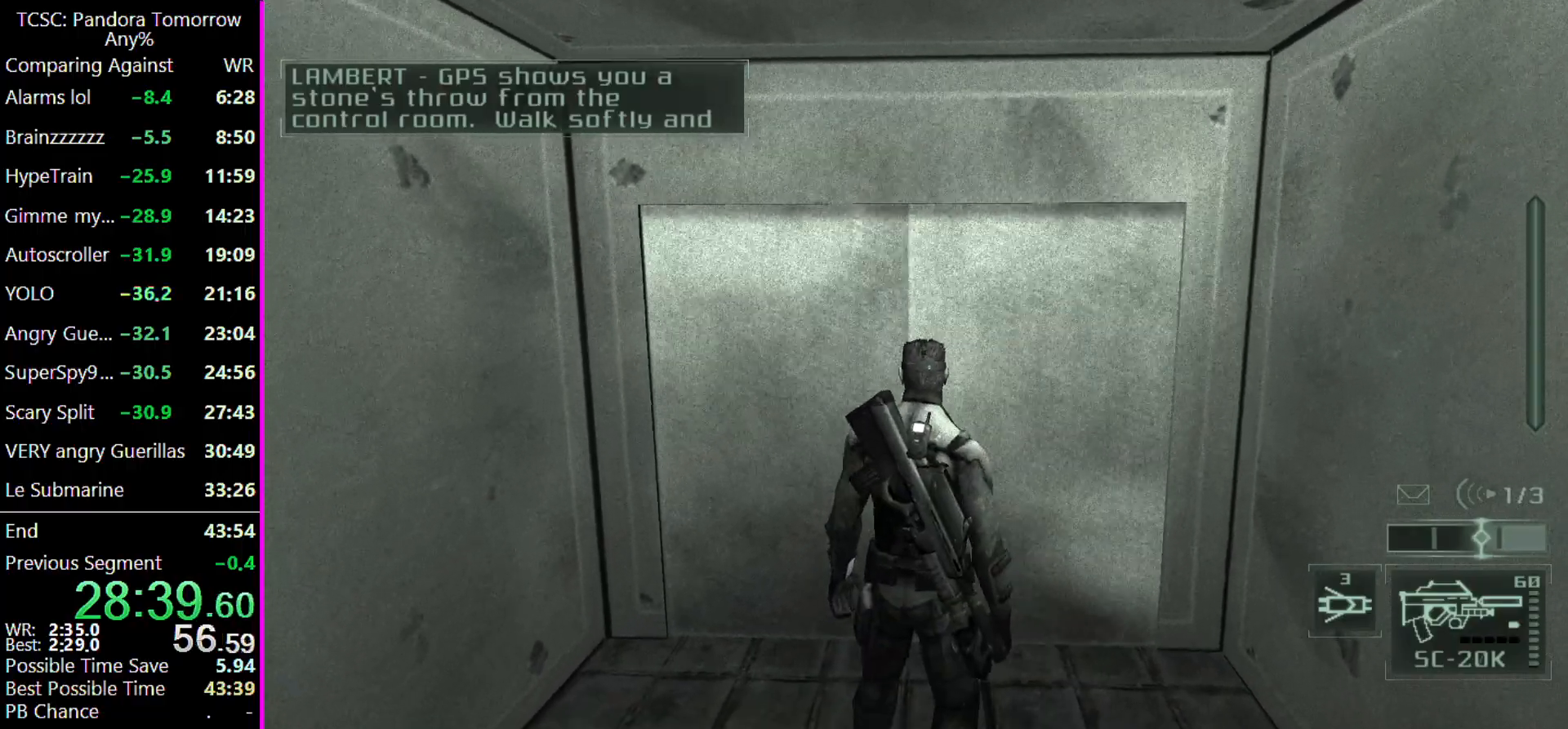
{"keys": [], "events": [[100, "w", "down"], [200, "w", "up"]]}
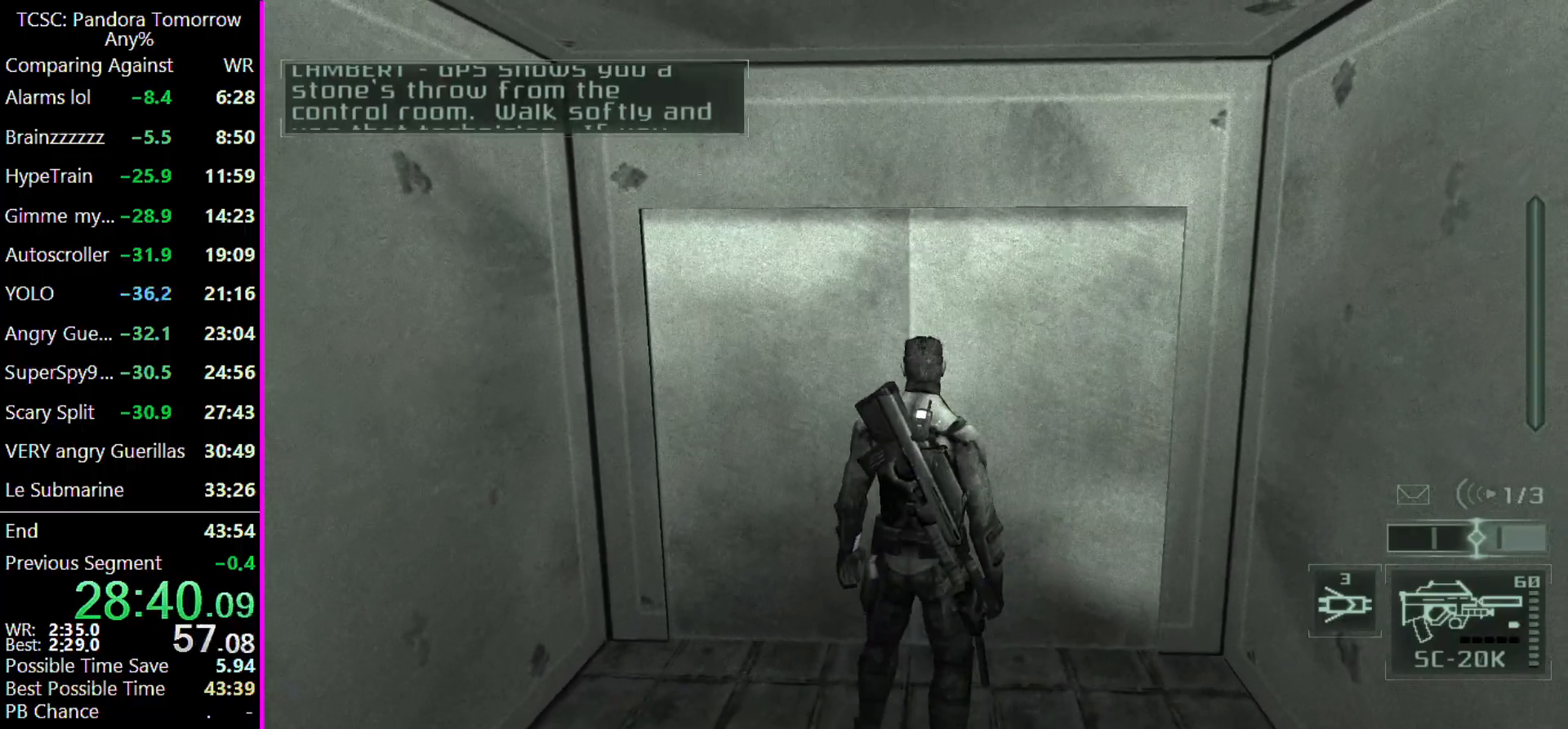
{"keys": [], "events": []}
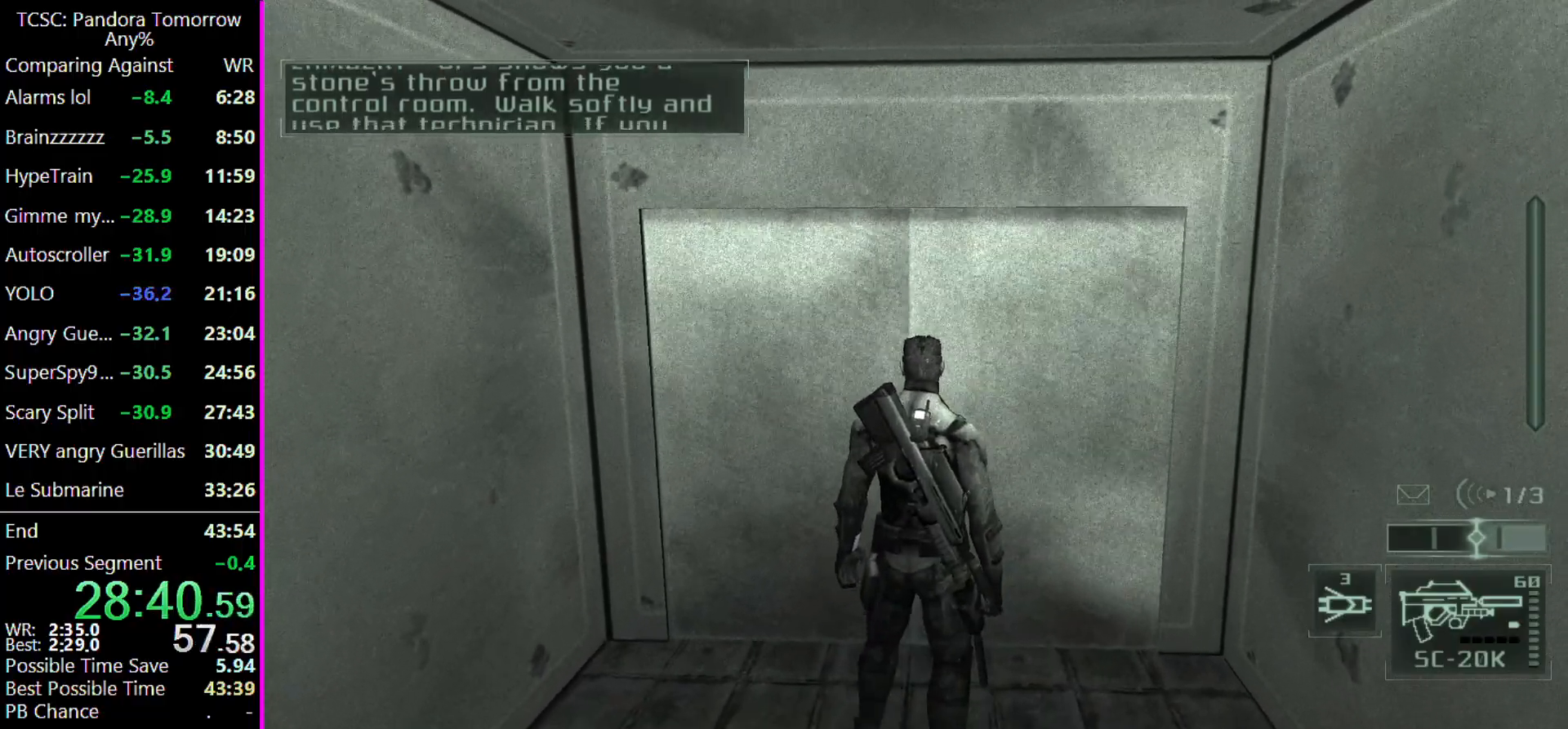
{"keys": [], "events": []}
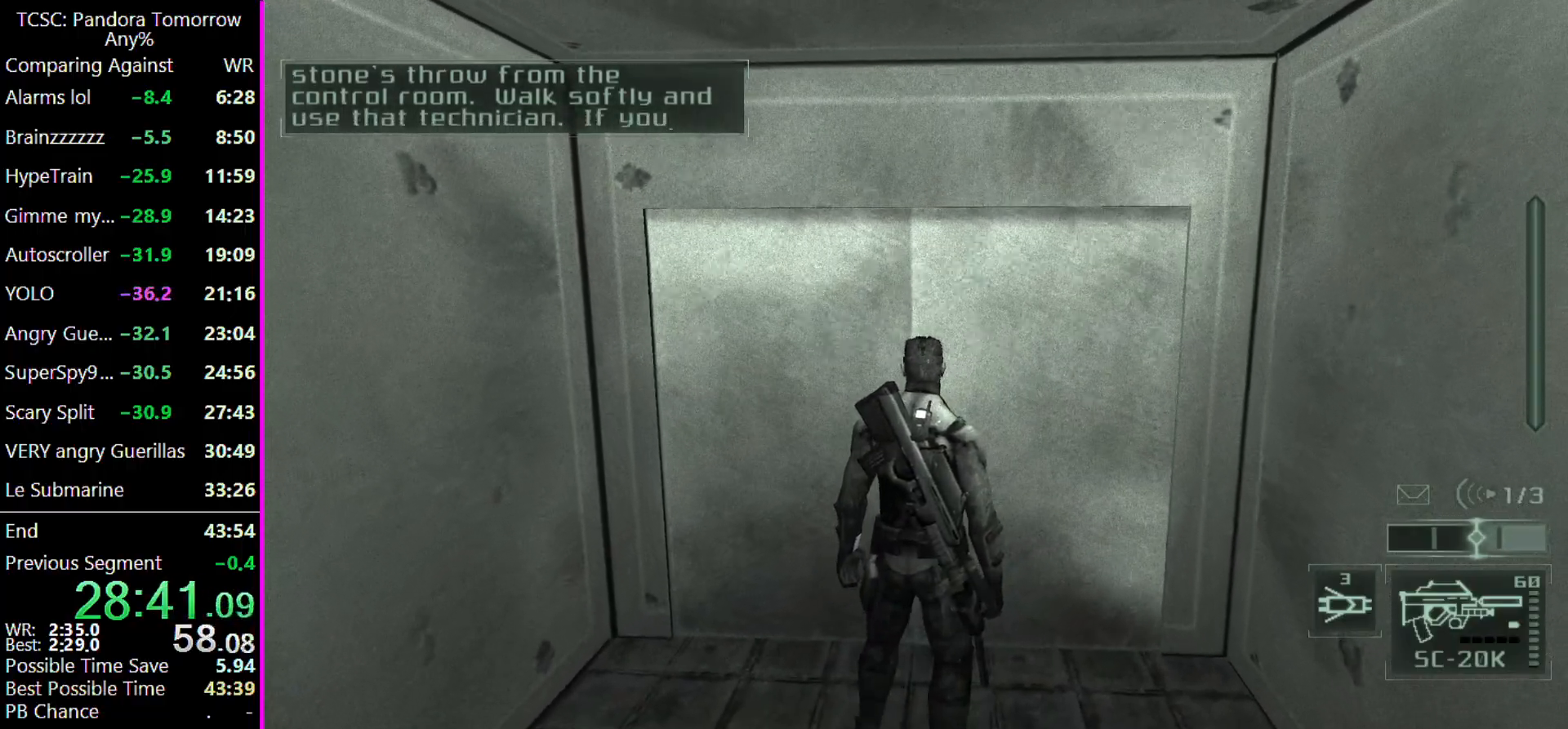
{"keys": [], "events": [[133, "w", "down"], [267, "w", "up"]]}
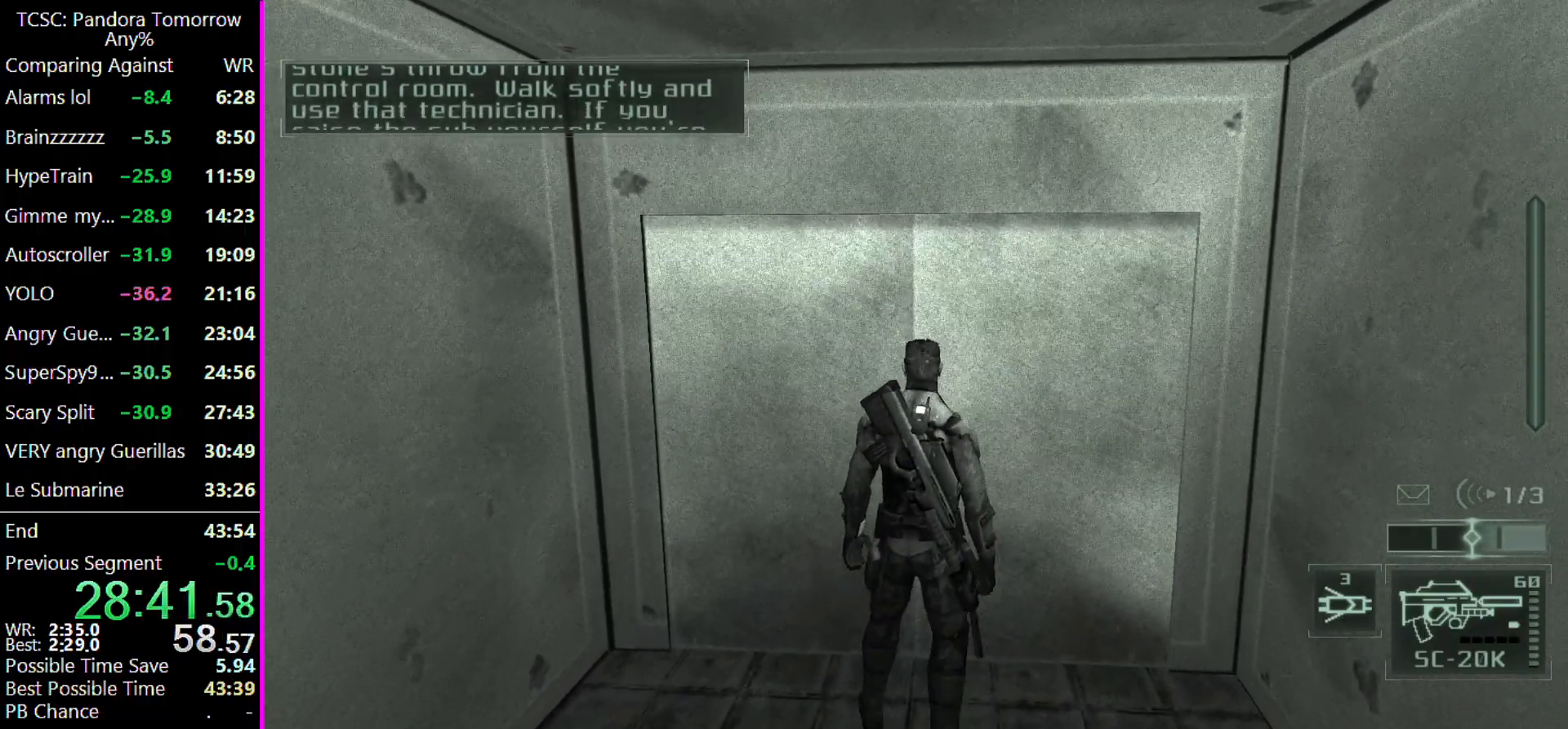
{"keys": [], "events": []}
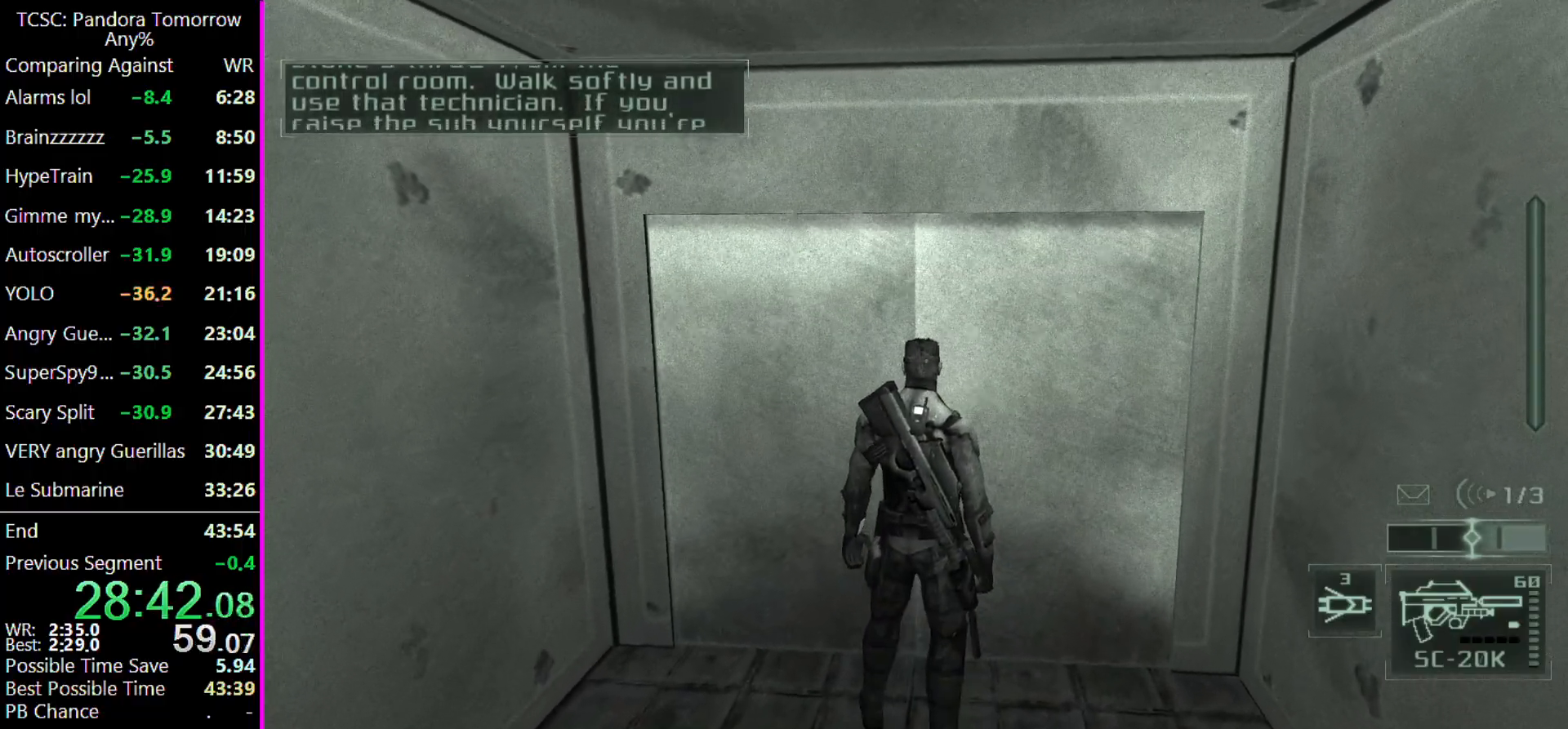
{"keys": [], "events": []}
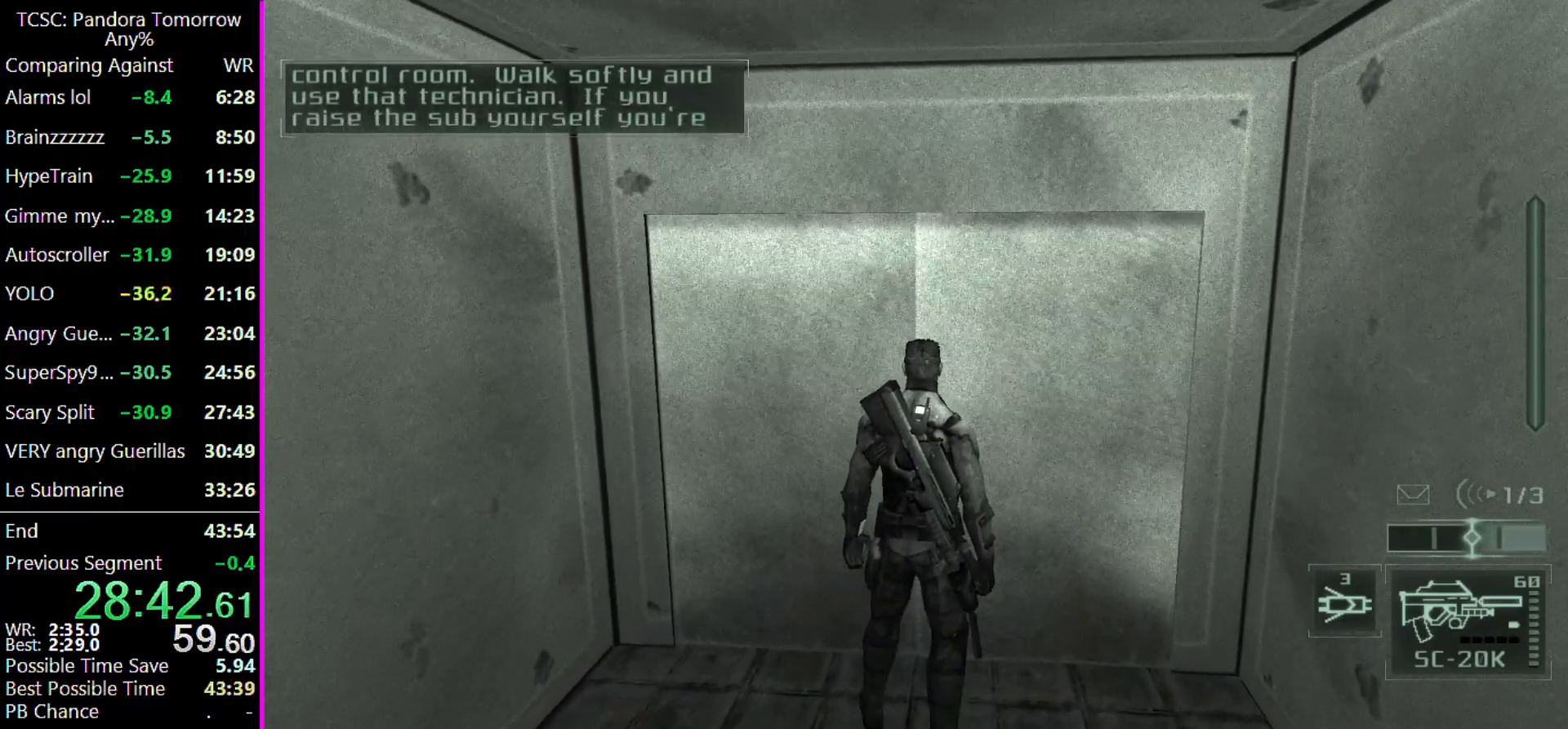
{"keys": [], "events": []}
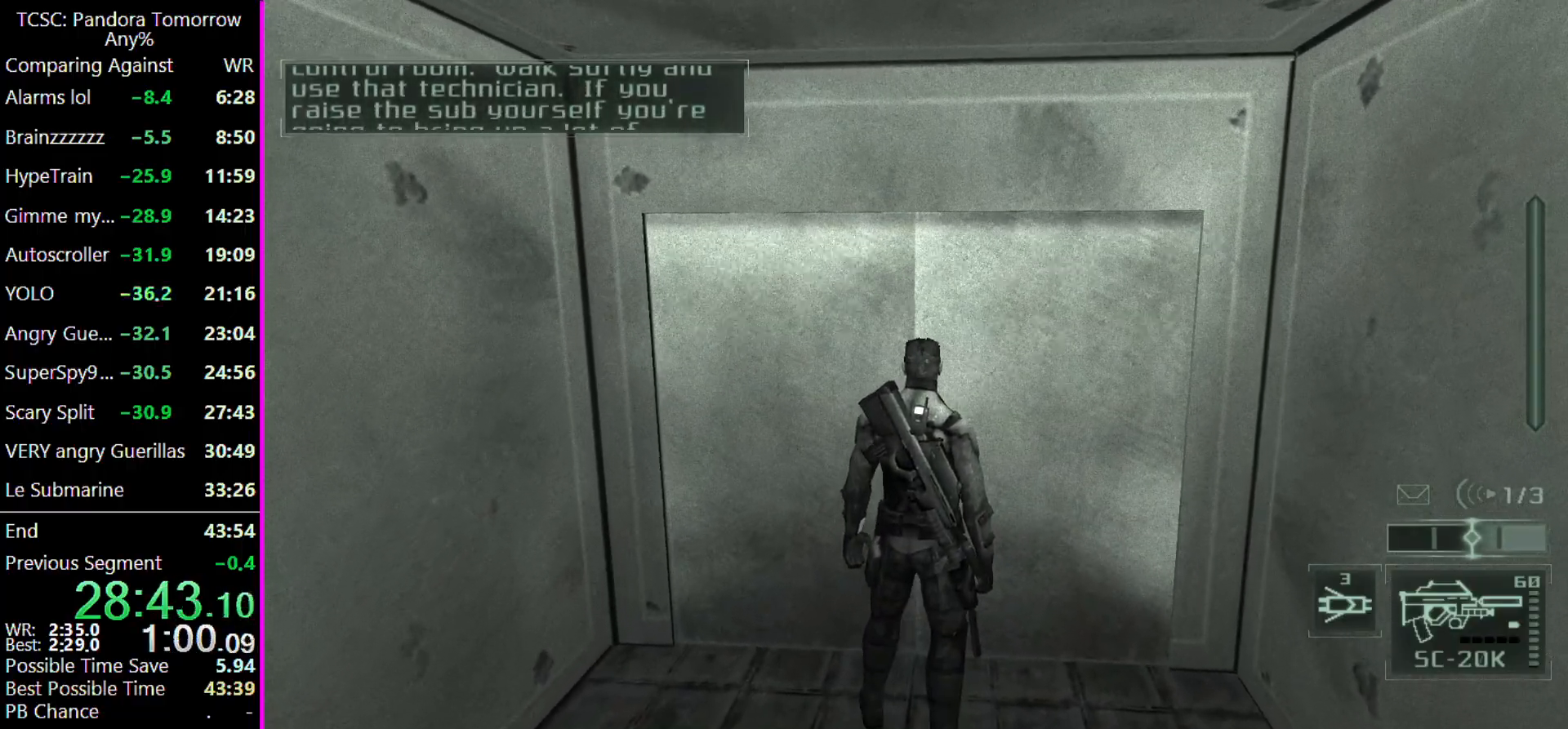
{"keys": [], "events": []}
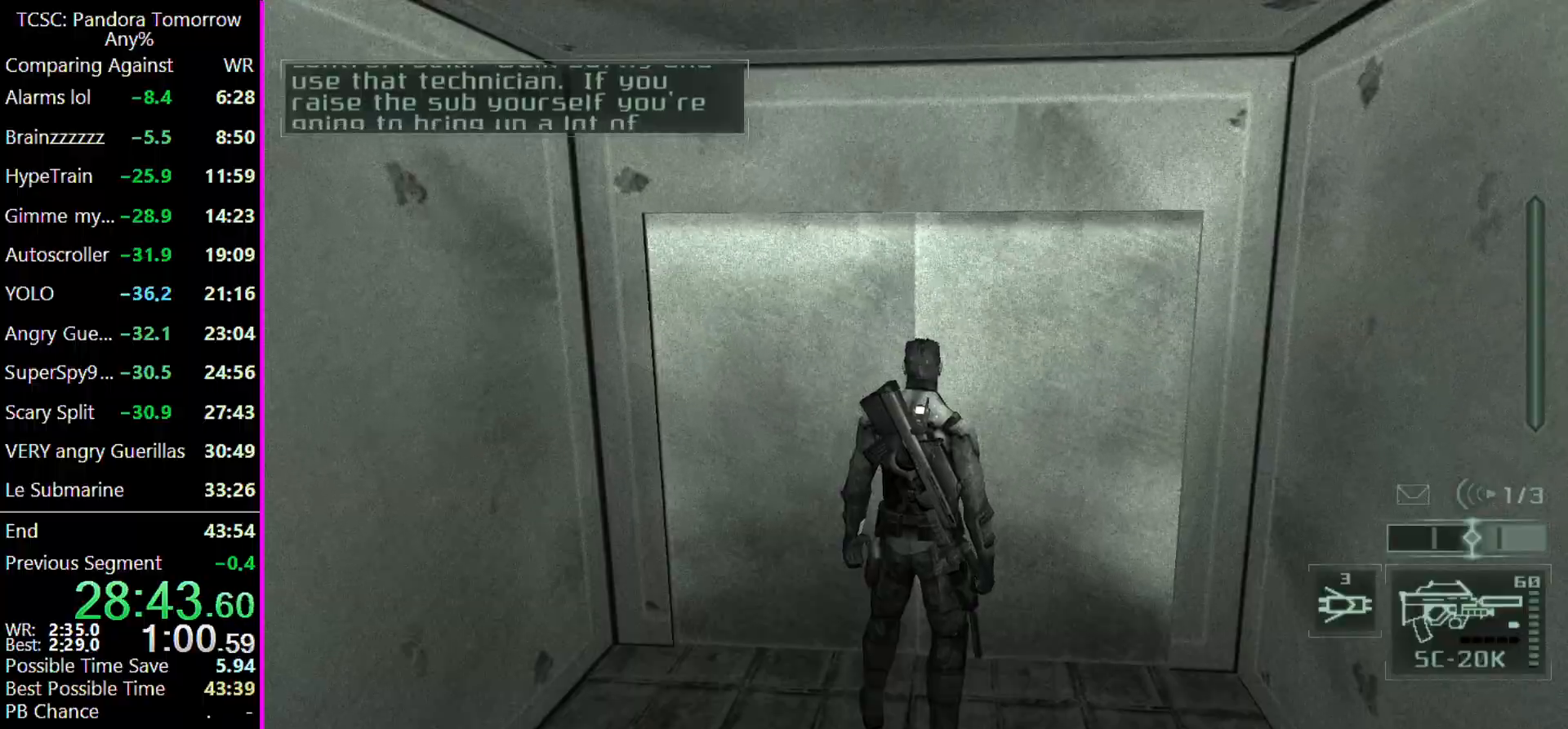
{"keys": [], "events": [[300, "w", "down"], [400, "w", "up"]]}